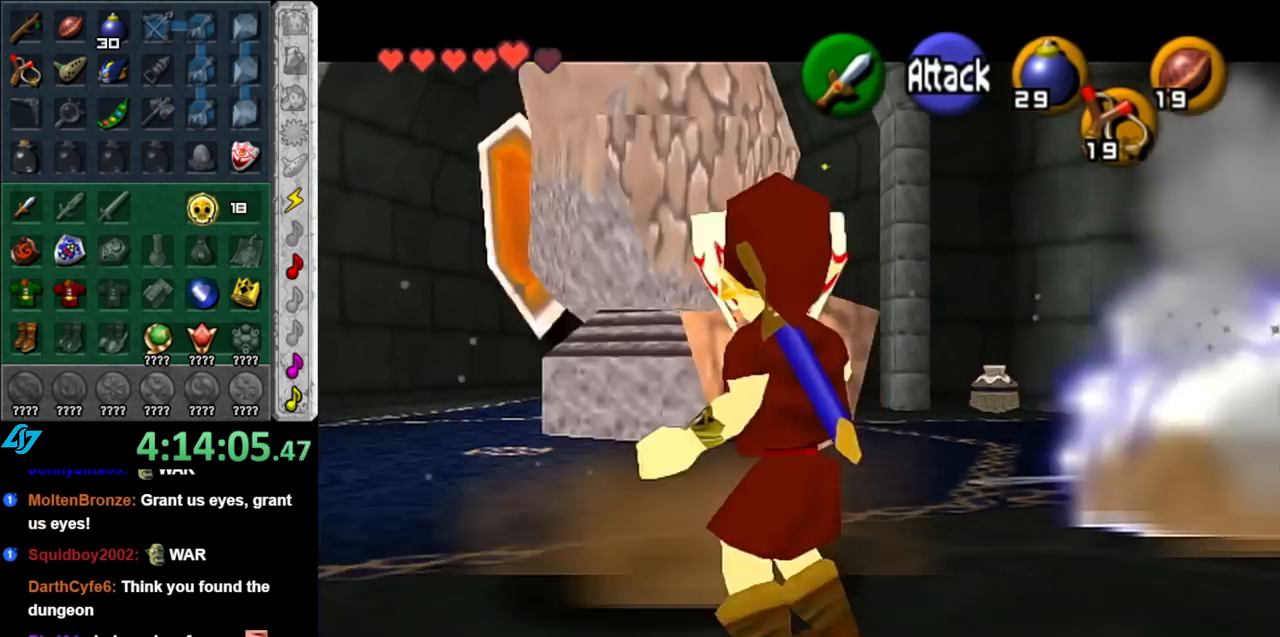
Gameplay with a controller (Nintendo layout); each line is a JSON object with the inputs held at the frame after it. "events" lists button and stick changes between this image and that frame as [ms after this image, input, new state], when the widget could be followed in between. Not read: L3 R3.
{"buttons": ["L1", "R1"], "left_stick": "center", "right_stick": "center", "events": []}
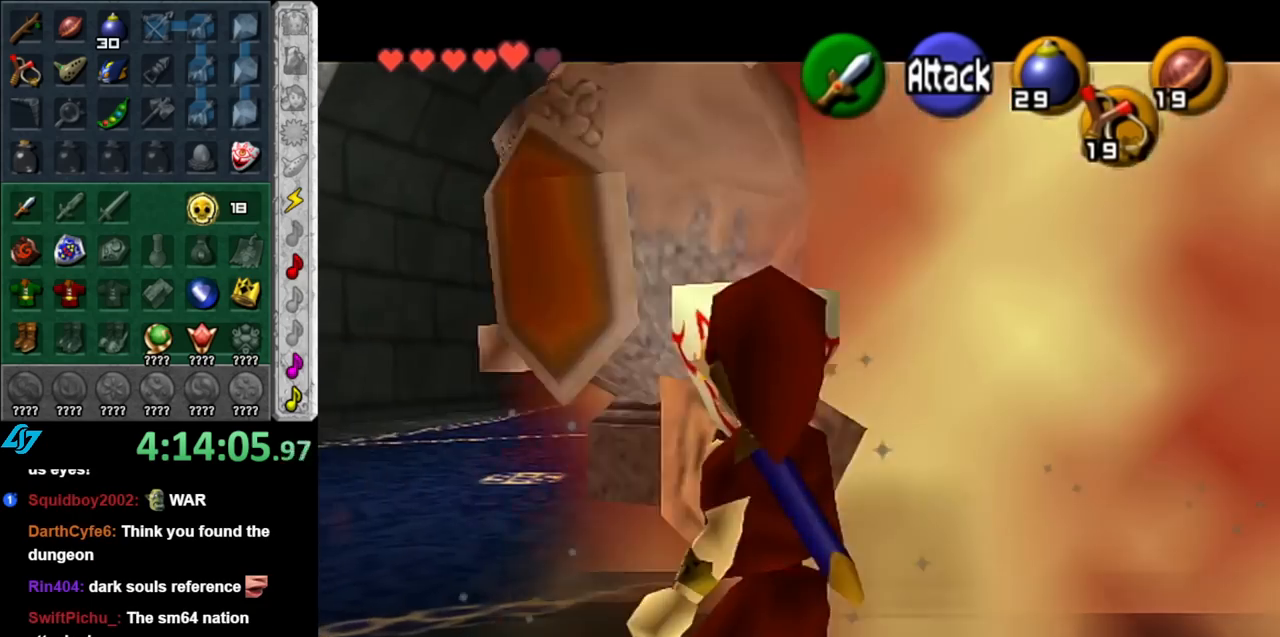
{"buttons": ["L1", "R1"], "left_stick": "center", "right_stick": "center", "events": []}
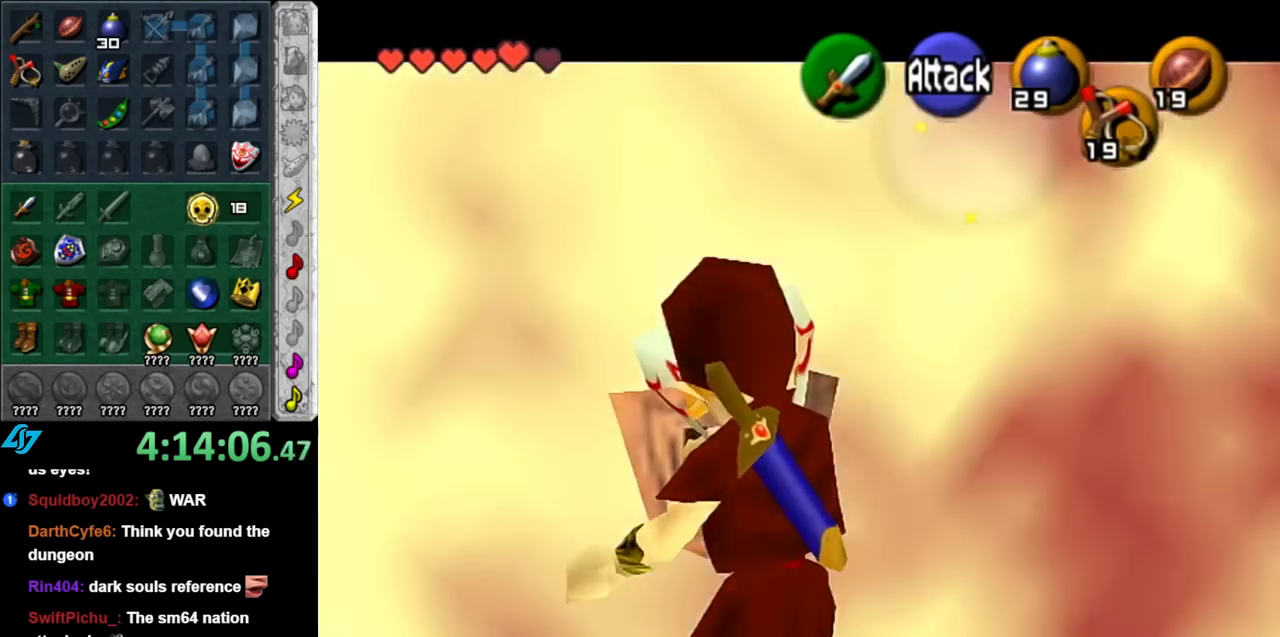
{"buttons": ["A"], "left_stick": "up", "right_stick": "center", "events": [[100, "L1", "up"], [100, "R1", "up"], [100, "left_stick", "up"], [317, "A", "down"], [400, "A", "up"], [500, "A", "down"]]}
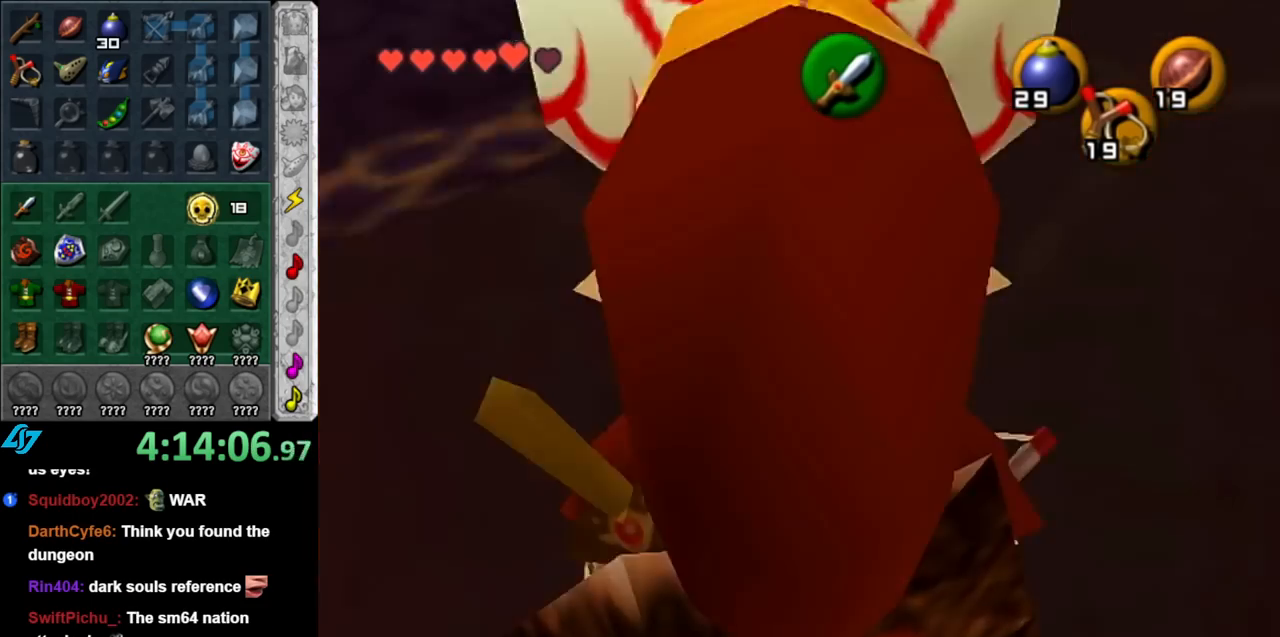
{"buttons": [], "left_stick": "up-right", "right_stick": "center", "events": [[83, "A", "up"], [367, "left_stick", "up-right"]]}
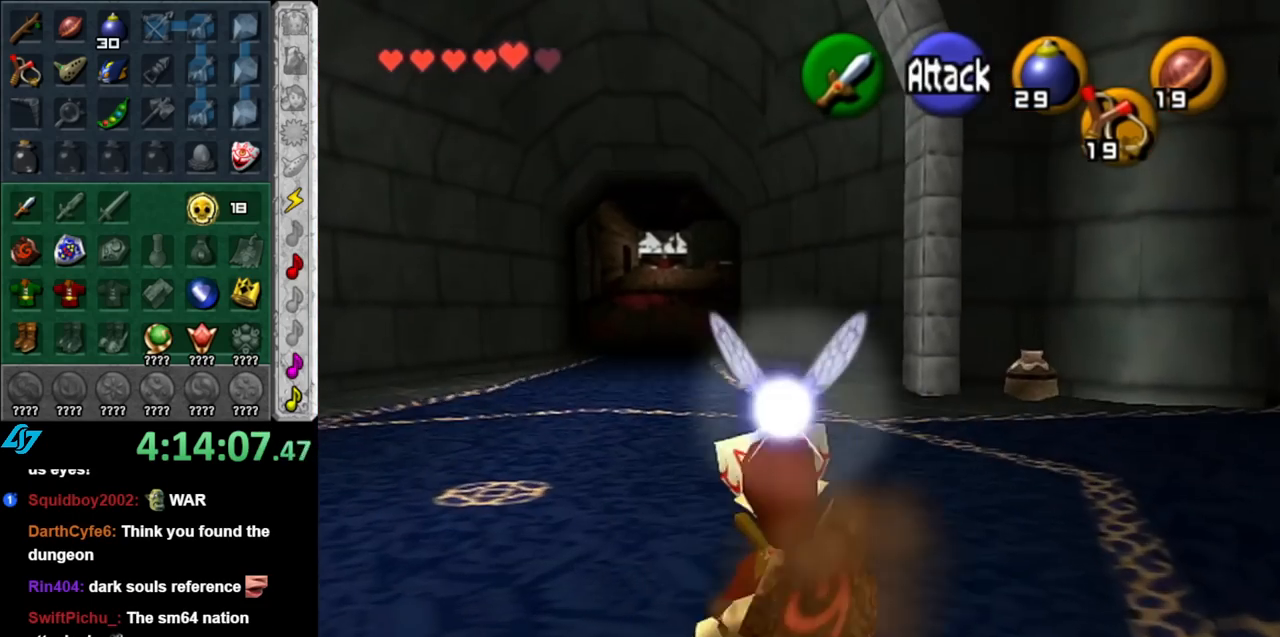
{"buttons": ["L1"], "left_stick": "up-right", "right_stick": "center", "events": [[250, "A", "down"], [333, "L1", "down"], [400, "A", "up"]]}
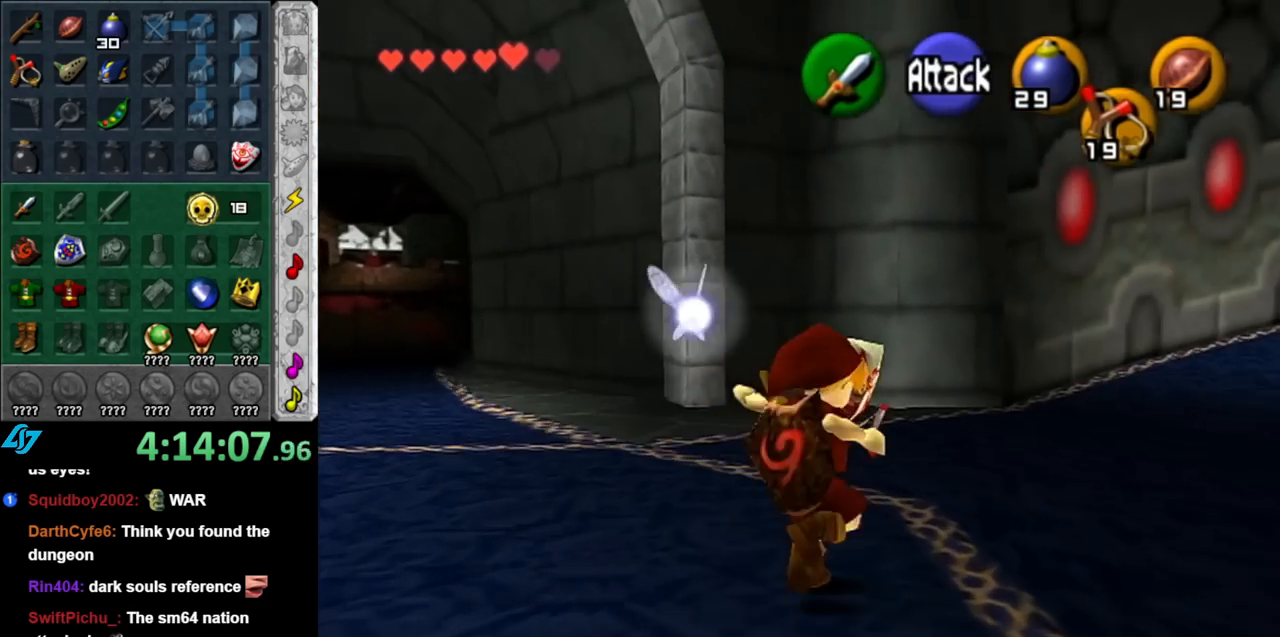
{"buttons": [], "left_stick": "up-right", "right_stick": "center", "events": [[67, "left_stick", "up"], [83, "L1", "up"], [433, "left_stick", "up-right"]]}
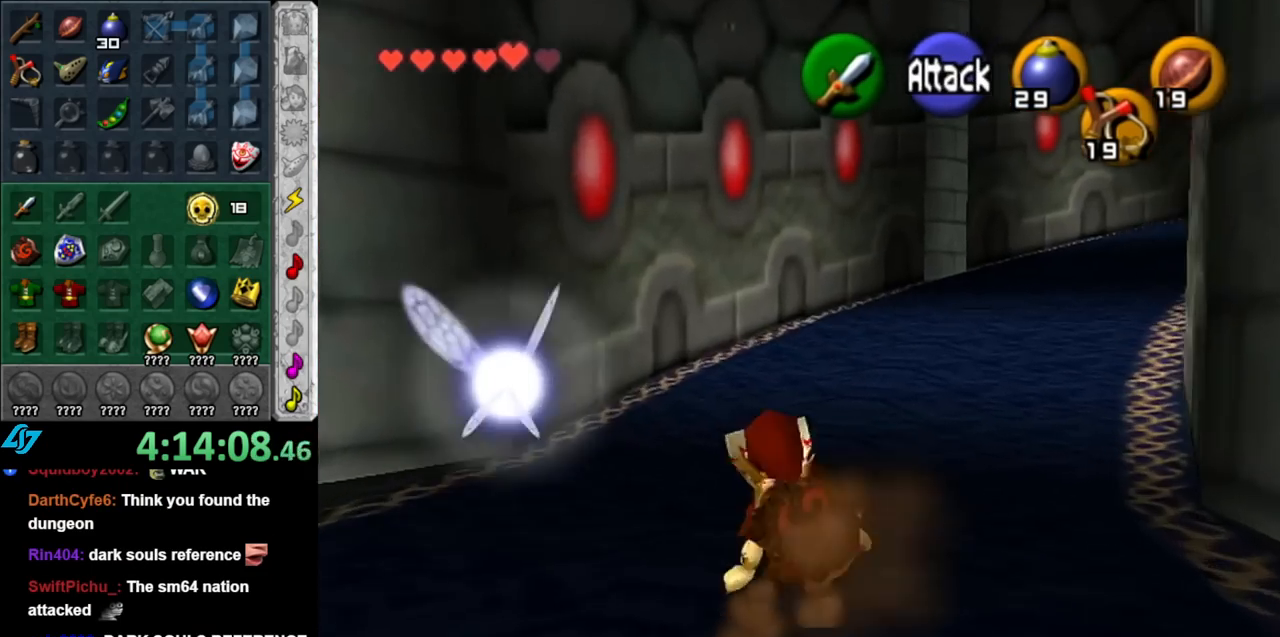
{"buttons": [], "left_stick": "up", "right_stick": "center", "events": [[100, "A", "down"], [250, "A", "up"], [433, "left_stick", "up"]]}
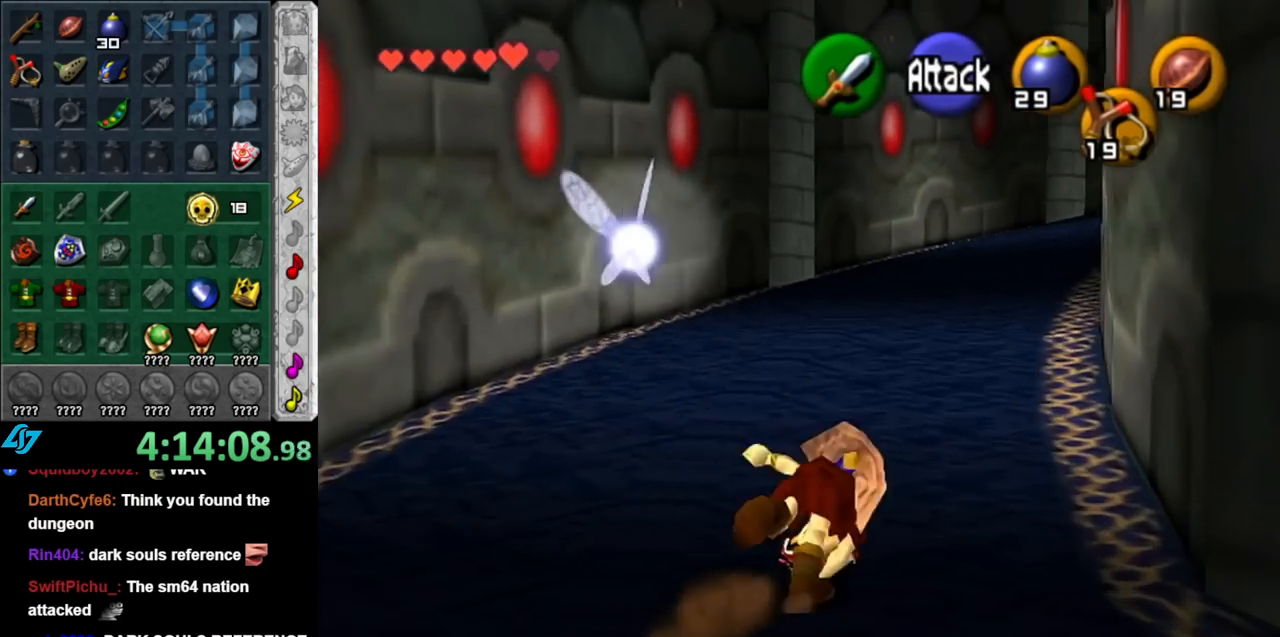
{"buttons": ["A"], "left_stick": "up", "right_stick": "center", "events": [[433, "A", "down"]]}
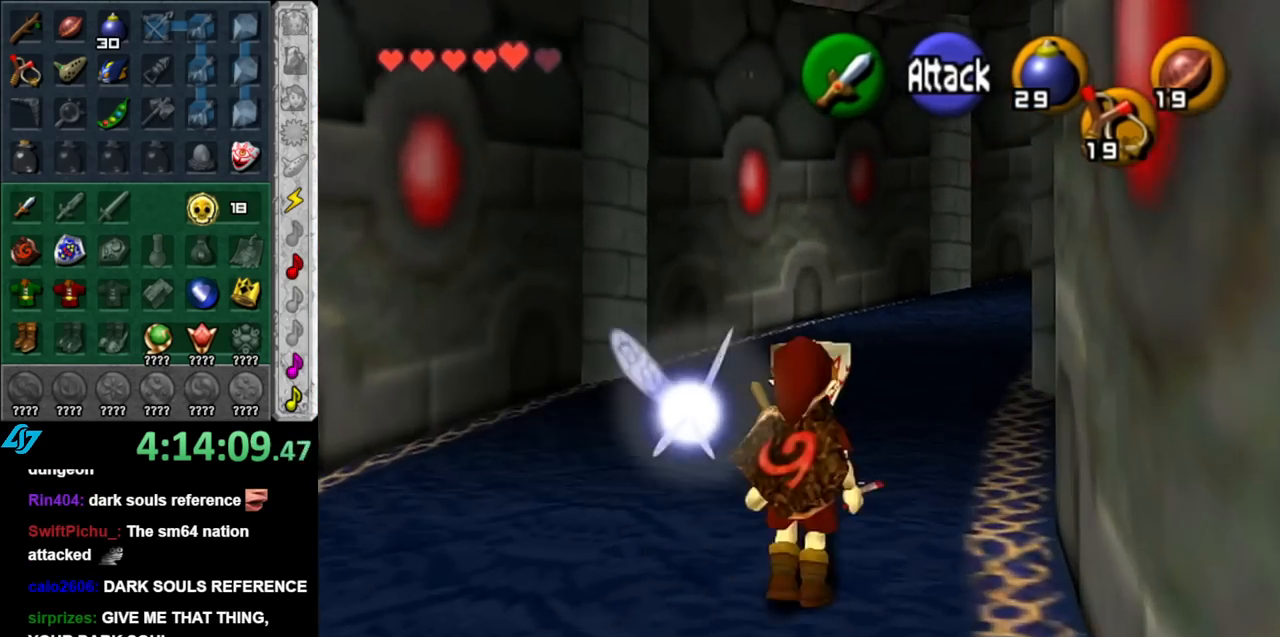
{"buttons": [], "left_stick": "up", "right_stick": "center", "events": [[67, "A", "up"]]}
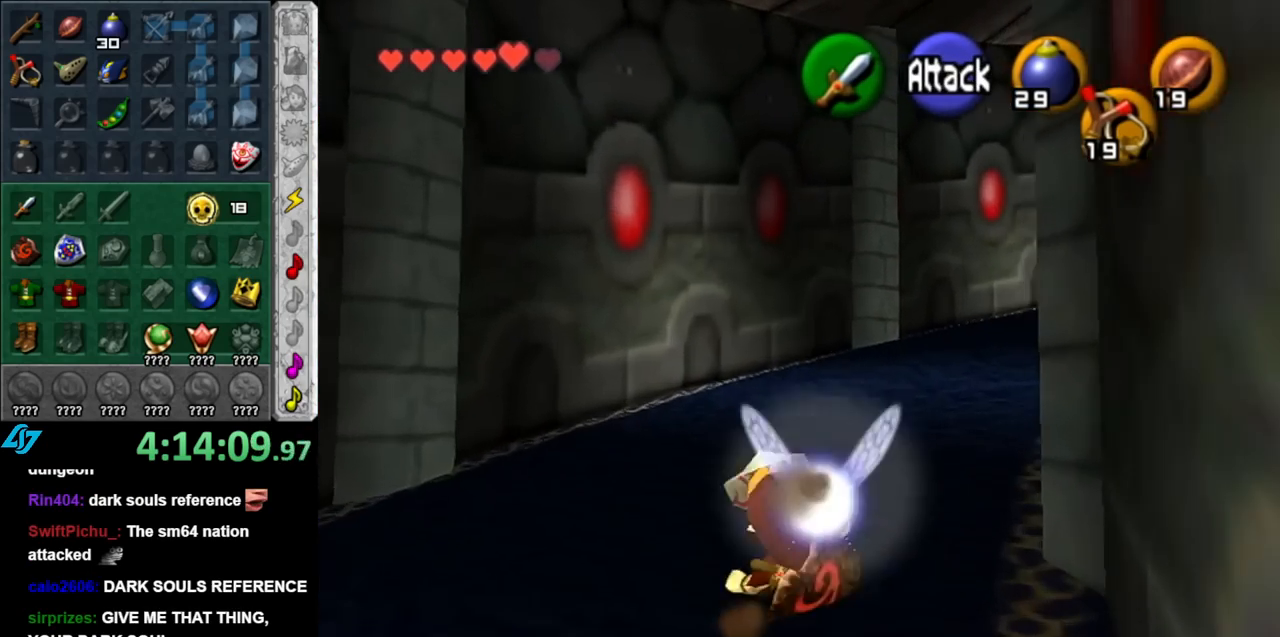
{"buttons": [], "left_stick": "up", "right_stick": "center", "events": [[83, "left_stick", "up-right"], [217, "A", "down"], [283, "L1", "down"], [383, "A", "up"], [500, "L1", "up"], [500, "left_stick", "up"]]}
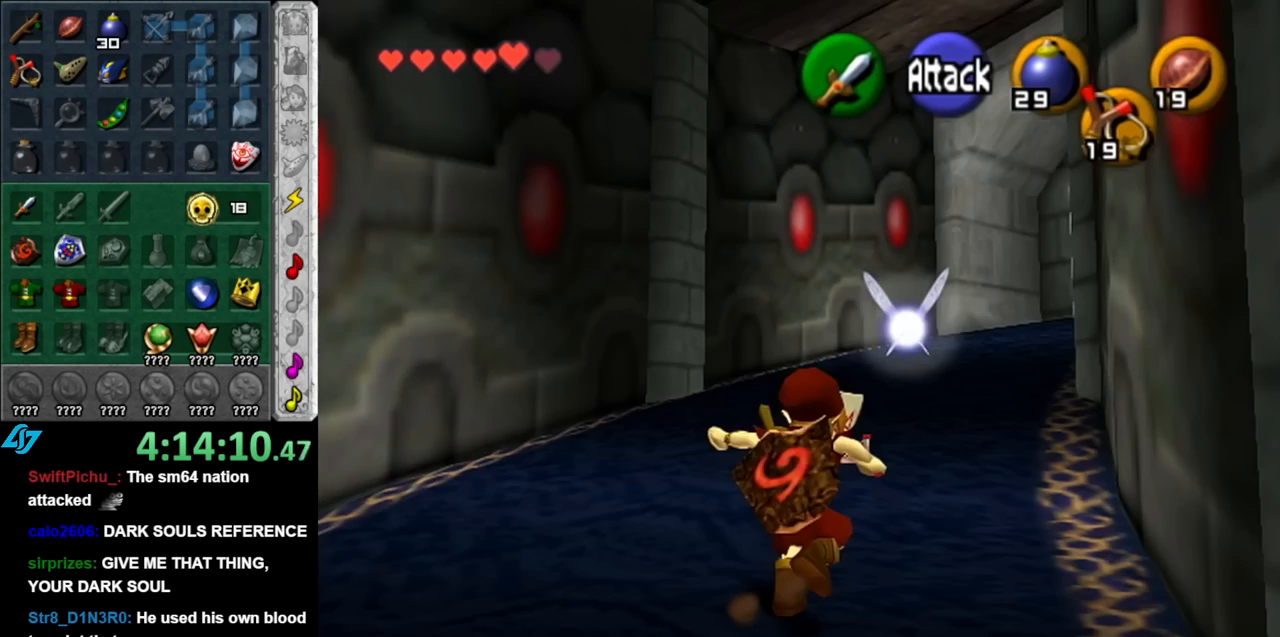
{"buttons": [], "left_stick": "up", "right_stick": "center", "events": []}
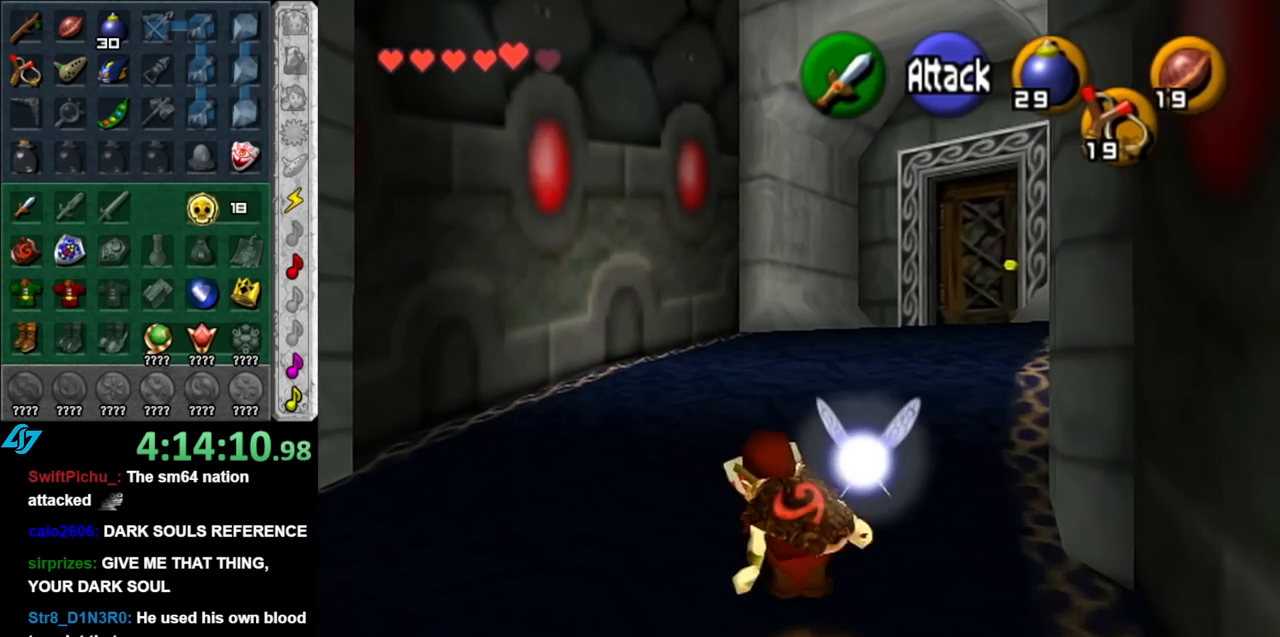
{"buttons": [], "left_stick": "up", "right_stick": "center", "events": [[67, "A", "down"], [83, "L1", "down"], [150, "A", "up"], [283, "L1", "up"]]}
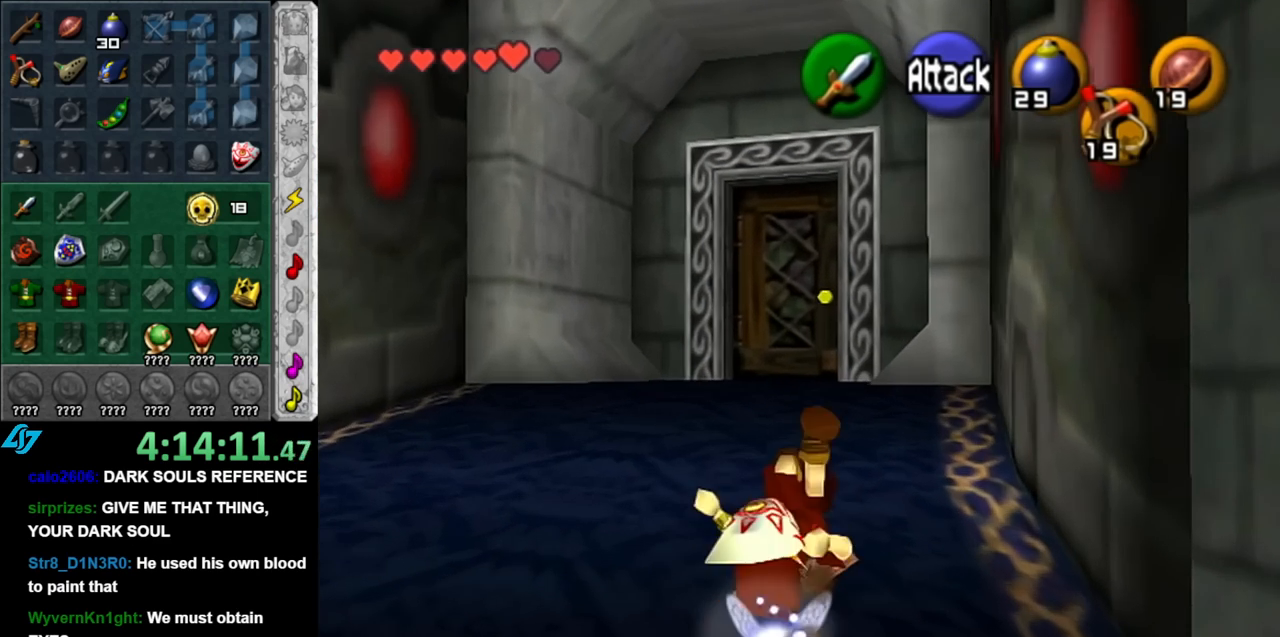
{"buttons": [], "left_stick": "up", "right_stick": "center", "events": []}
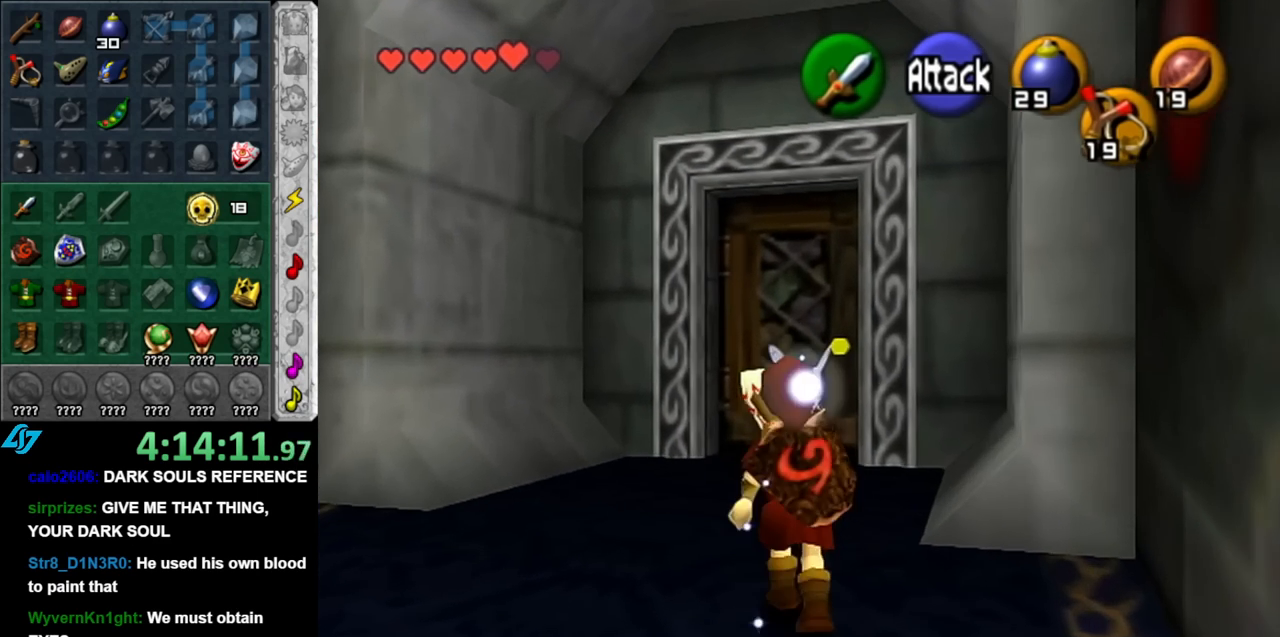
{"buttons": [], "left_stick": "up", "right_stick": "center", "events": []}
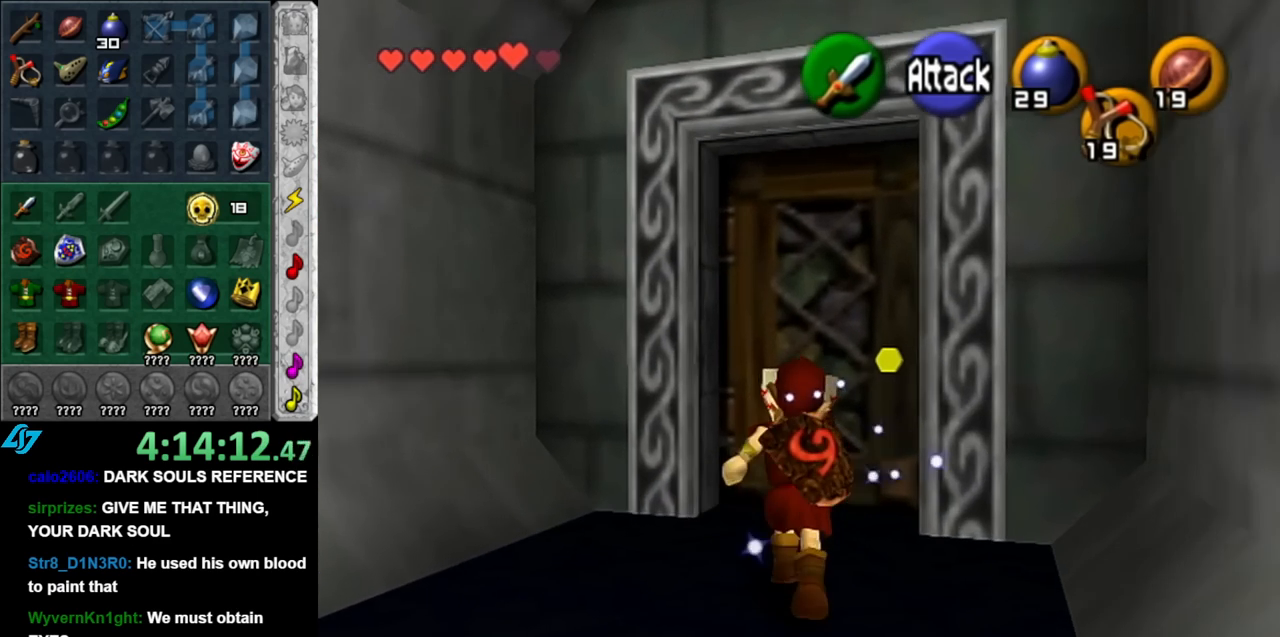
{"buttons": [], "left_stick": "center", "right_stick": "center", "events": [[100, "A", "down"], [150, "A", "up"], [150, "left_stick", "center"], [250, "A", "down"], [317, "A", "up"], [400, "A", "down"], [500, "A", "up"]]}
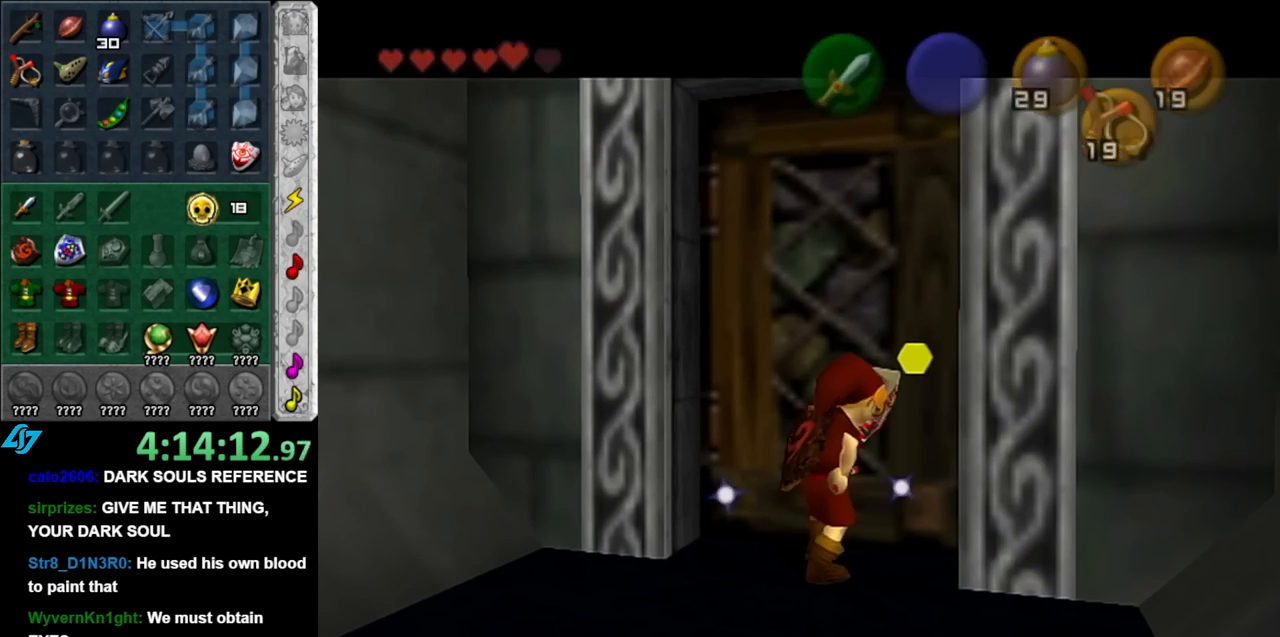
{"buttons": [], "left_stick": "center", "right_stick": "center", "events": [[100, "A", "down"], [150, "A", "up"]]}
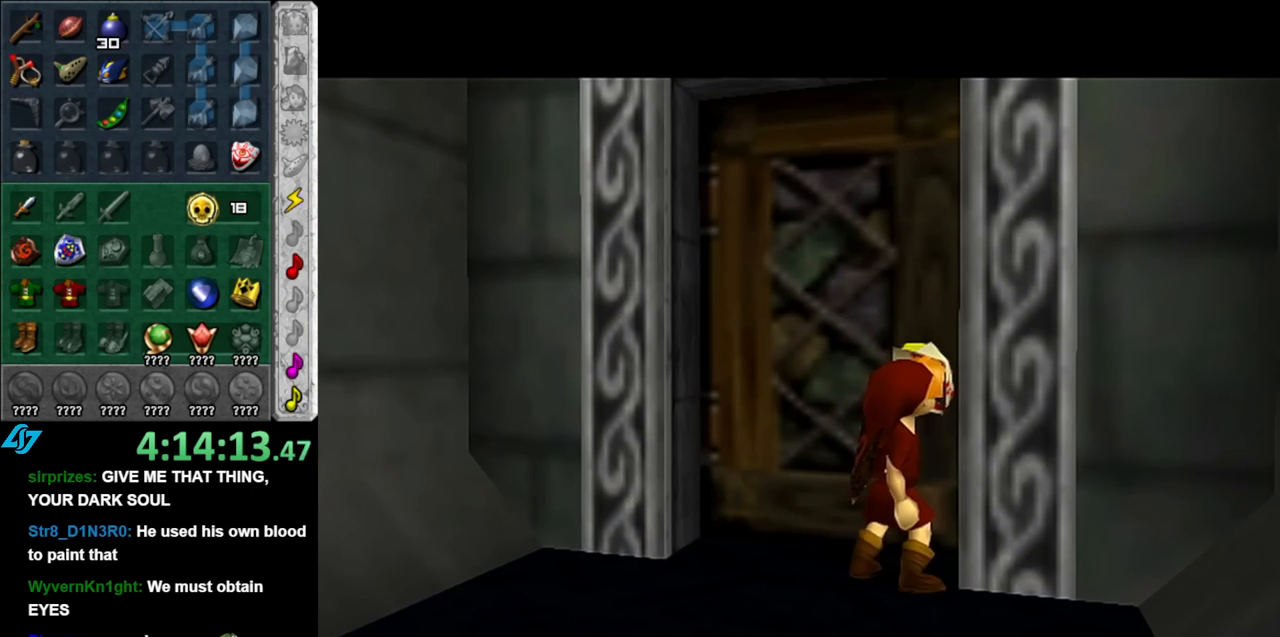
{"buttons": [], "left_stick": "center", "right_stick": "center", "events": []}
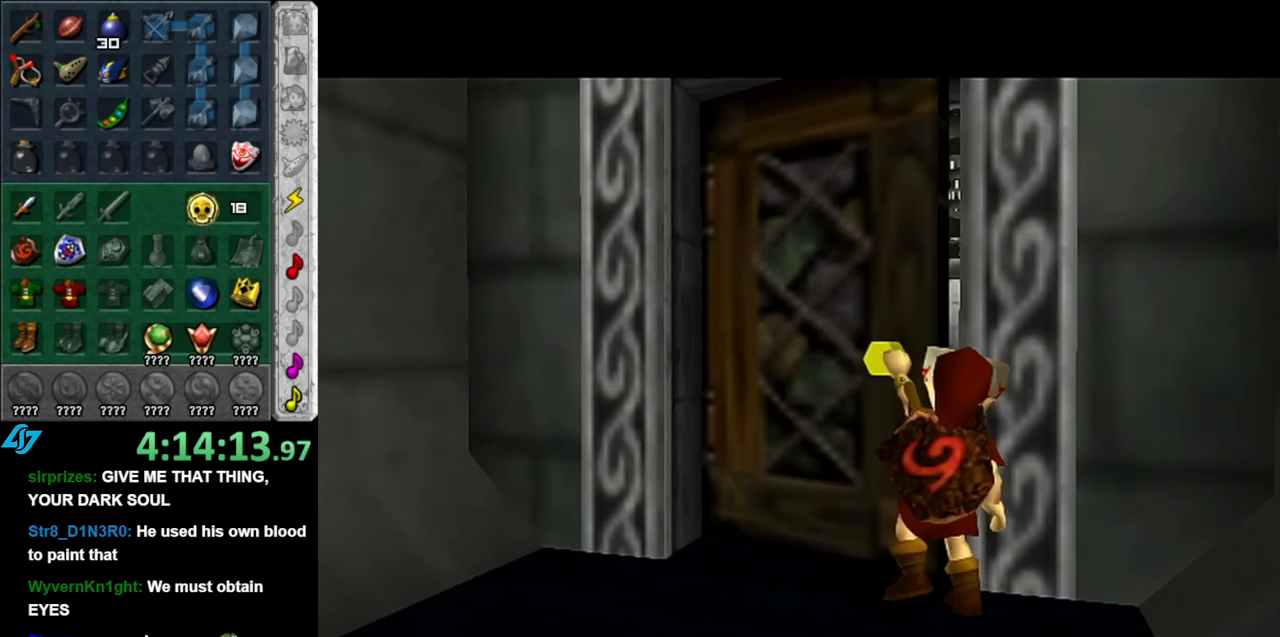
{"buttons": [], "left_stick": "center", "right_stick": "center", "events": []}
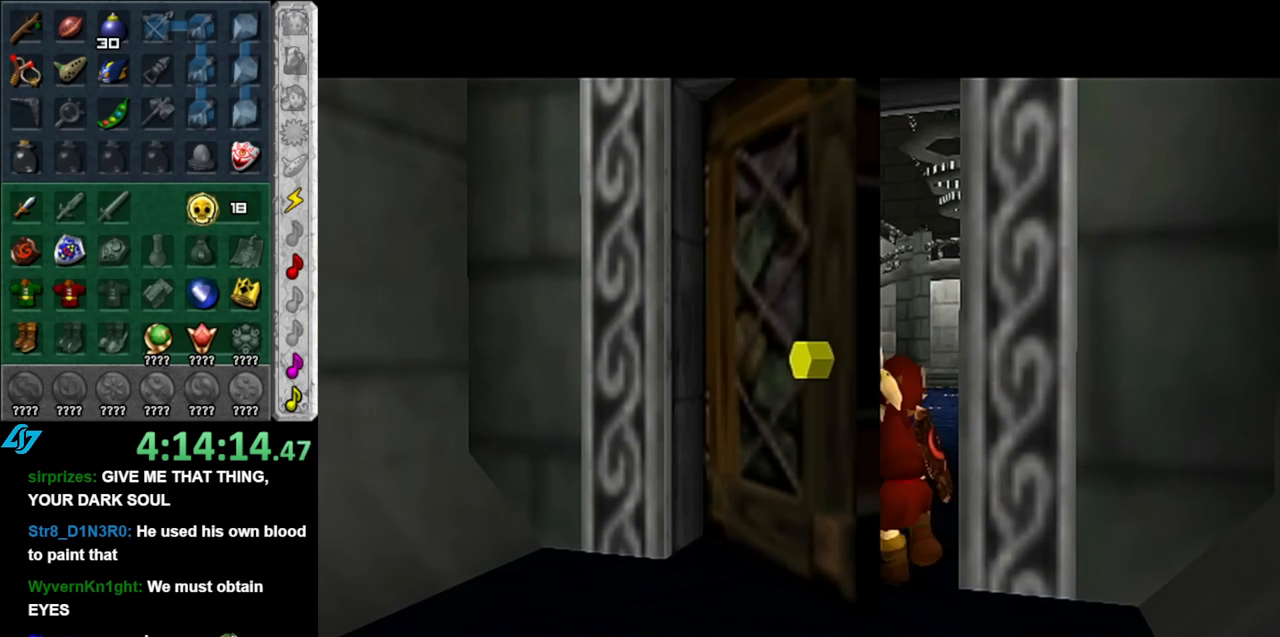
{"buttons": [], "left_stick": "center", "right_stick": "center", "events": []}
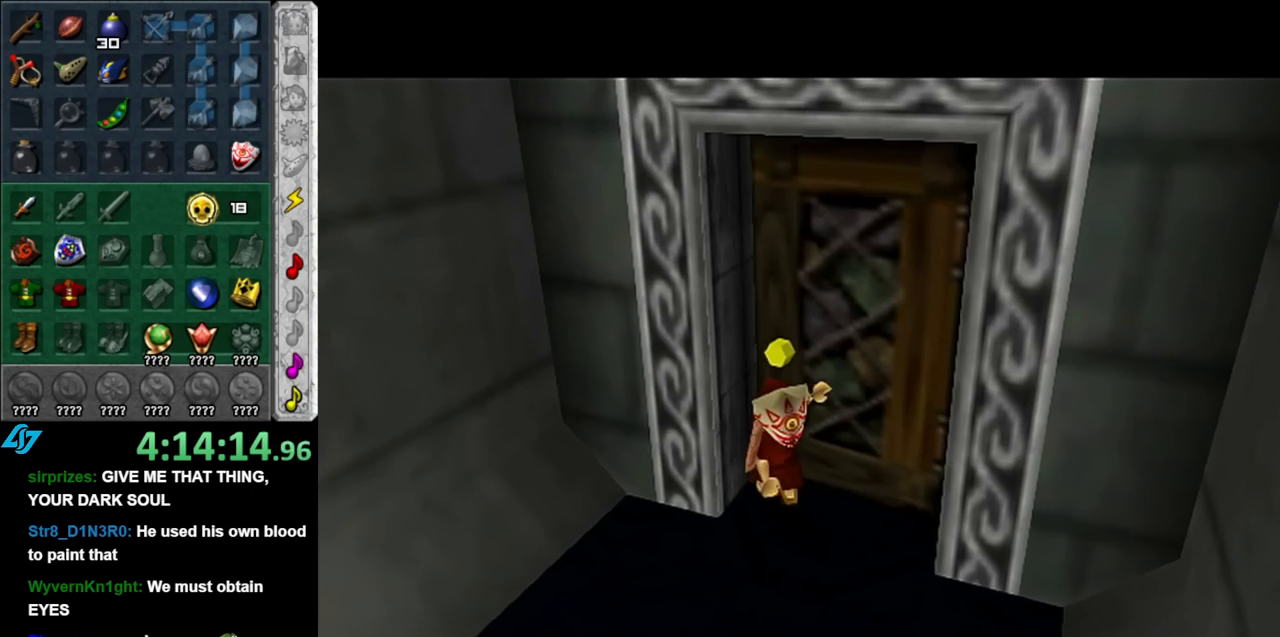
{"buttons": [], "left_stick": "center", "right_stick": "center", "events": []}
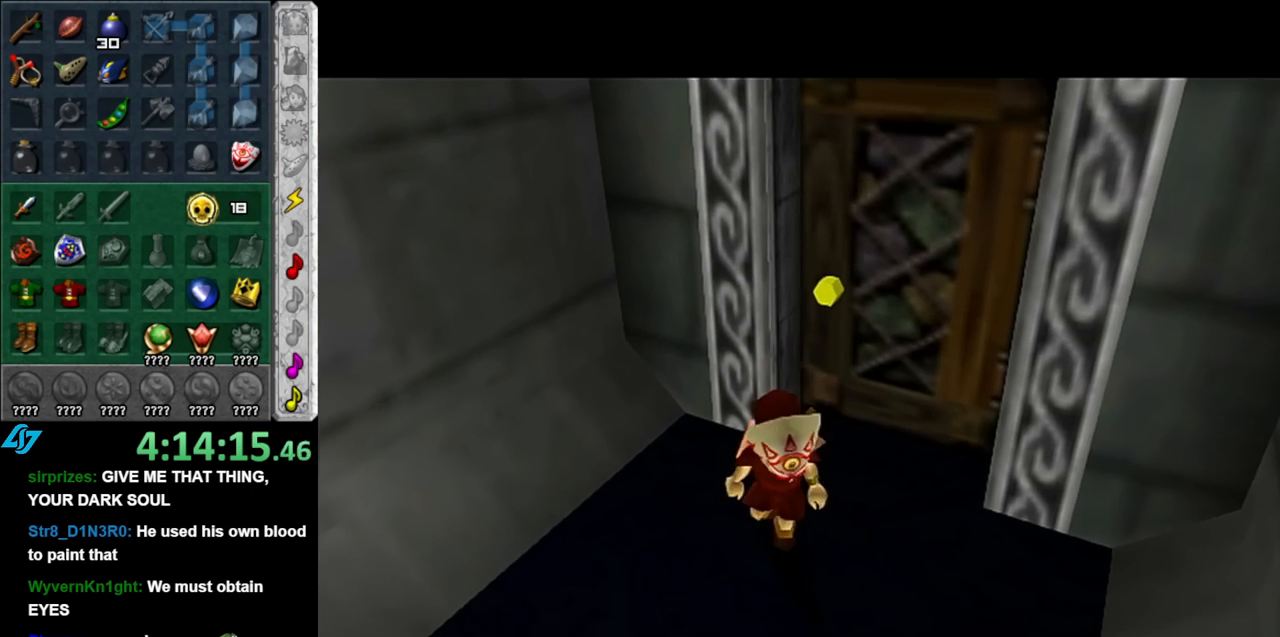
{"buttons": [], "left_stick": "center", "right_stick": "center", "events": []}
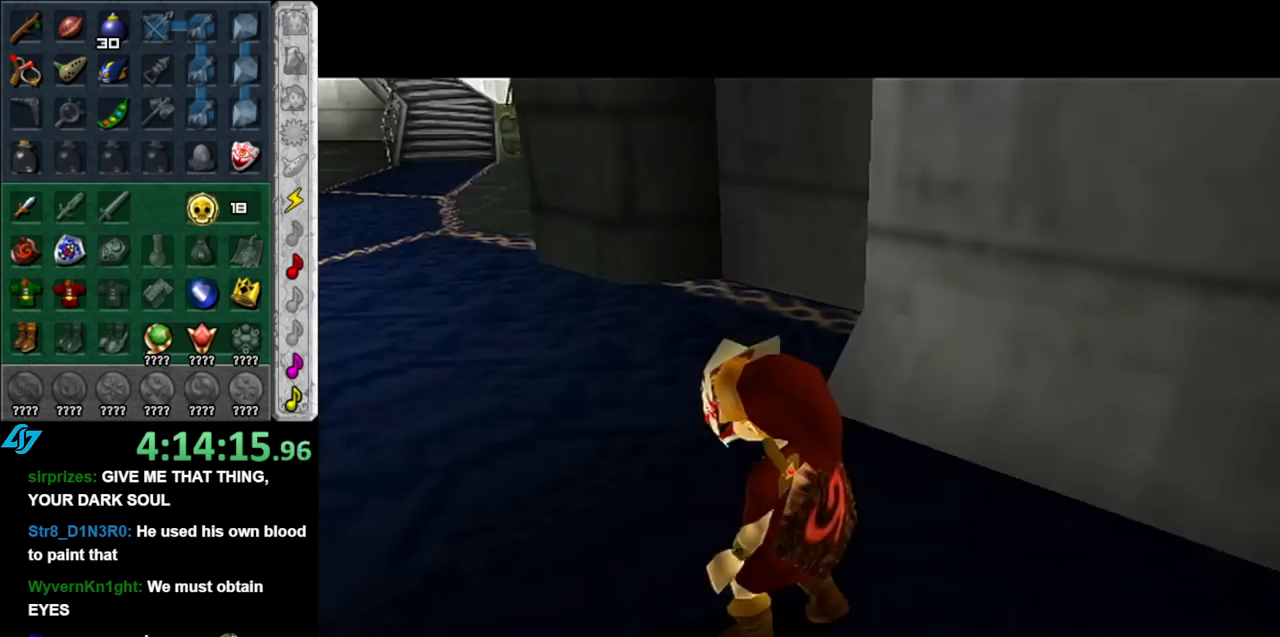
{"buttons": [], "left_stick": "up", "right_stick": "center", "events": [[150, "left_stick", "up"]]}
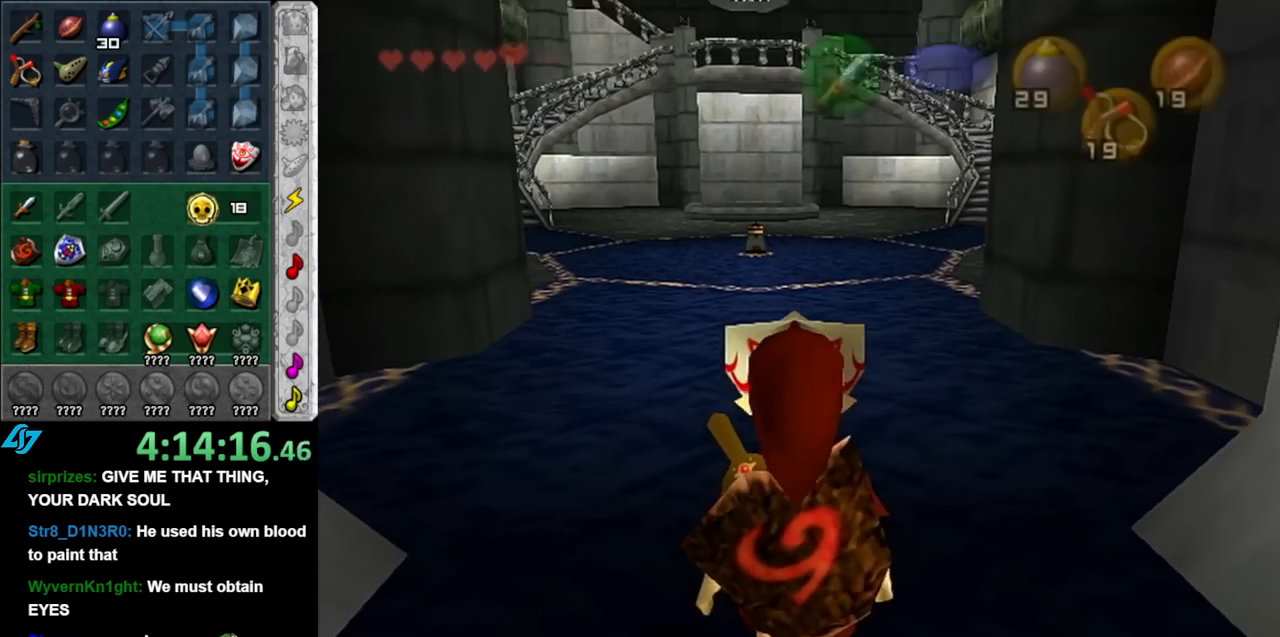
{"buttons": [], "left_stick": "up", "right_stick": "center", "events": []}
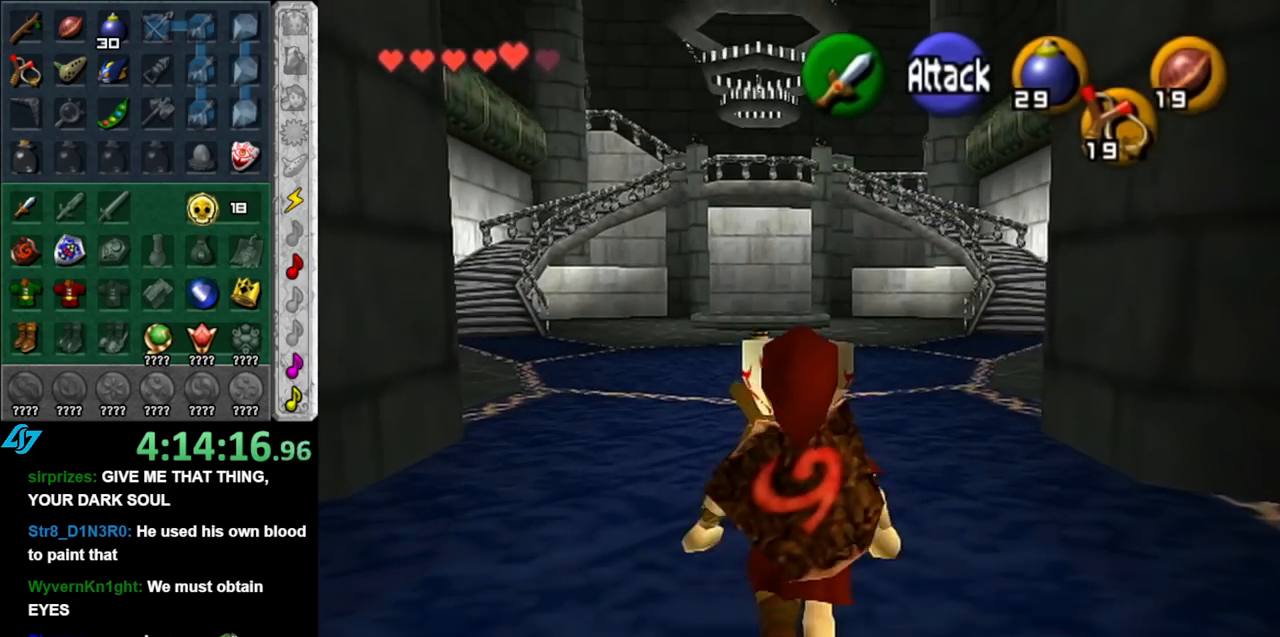
{"buttons": ["L1"], "left_stick": "up", "right_stick": "center", "events": [[150, "B", "down"], [250, "R1", "down"], [317, "B", "up"], [400, "L1", "down"], [400, "R1", "up"]]}
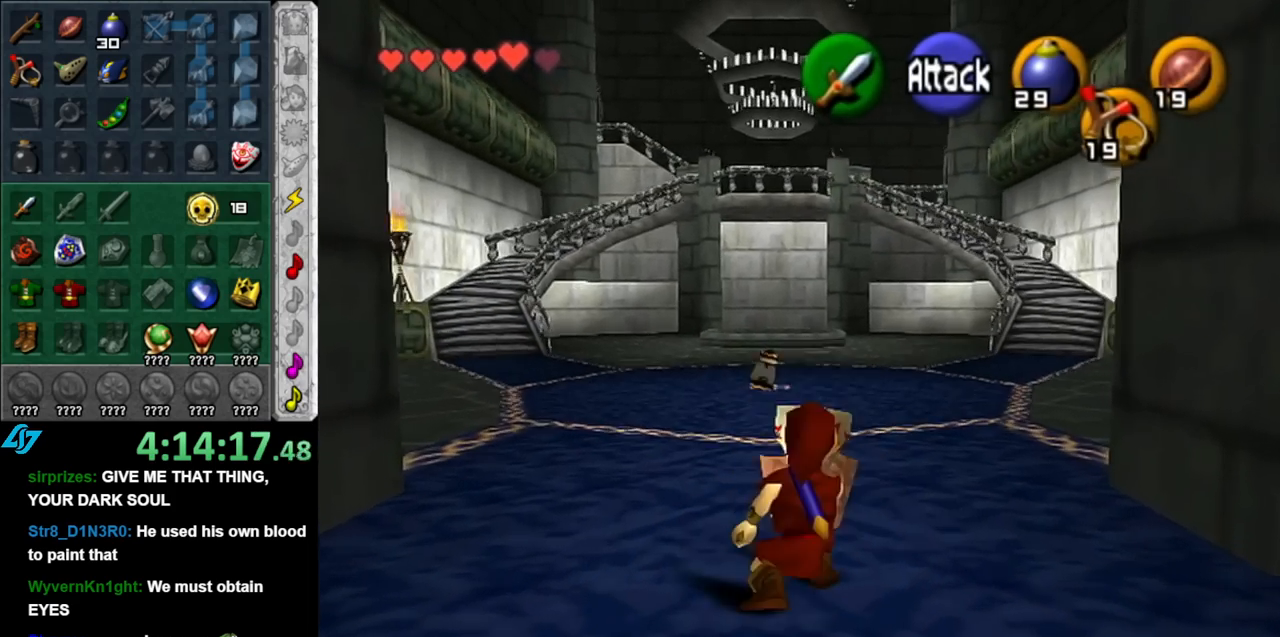
{"buttons": ["L1"], "left_stick": "up", "right_stick": "center", "events": []}
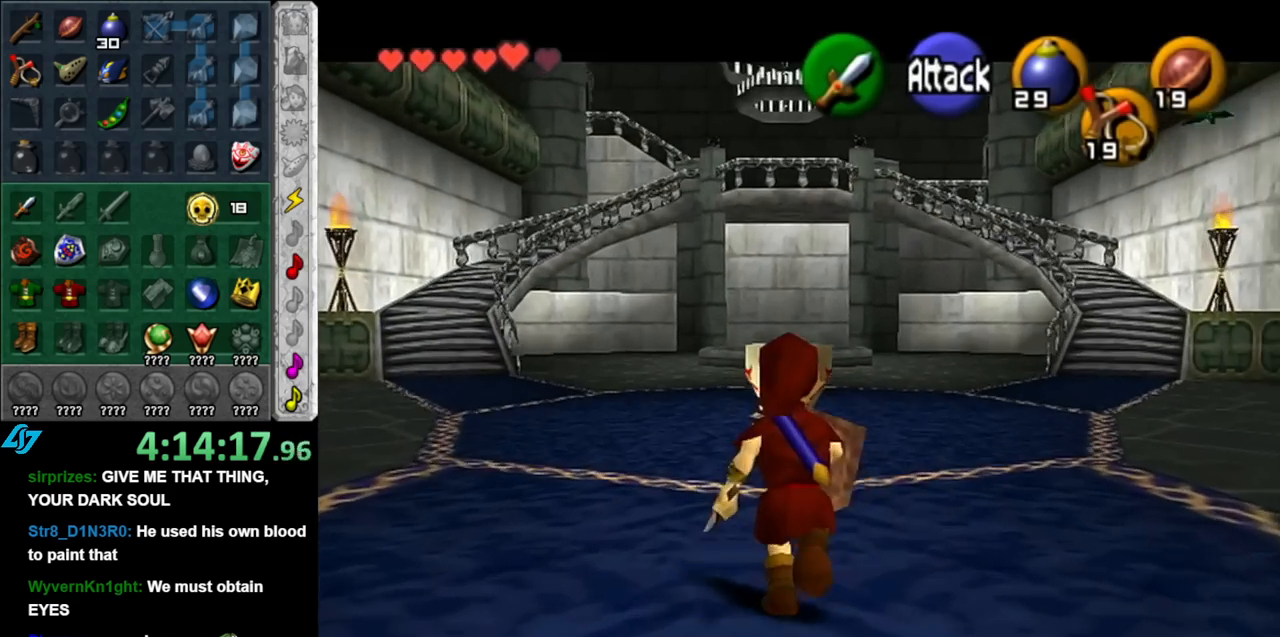
{"buttons": ["A", "L1"], "left_stick": "up", "right_stick": "center", "events": [[467, "A", "down"]]}
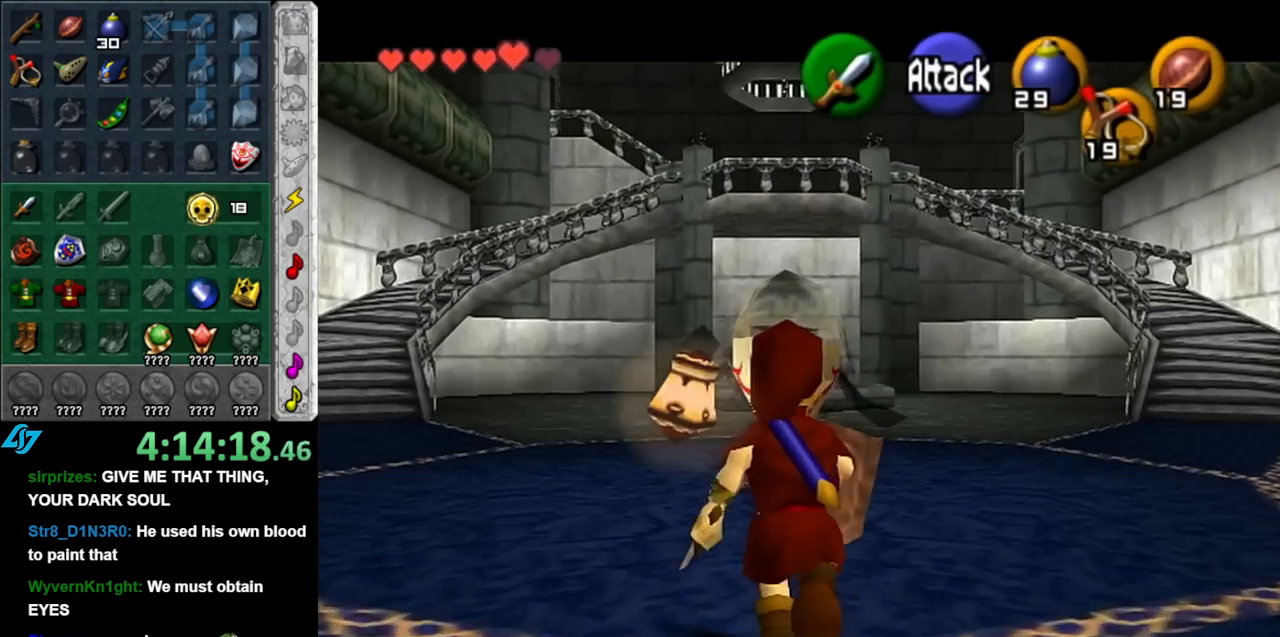
{"buttons": [], "left_stick": "up", "right_stick": "center", "events": [[117, "A", "up"], [217, "L1", "up"]]}
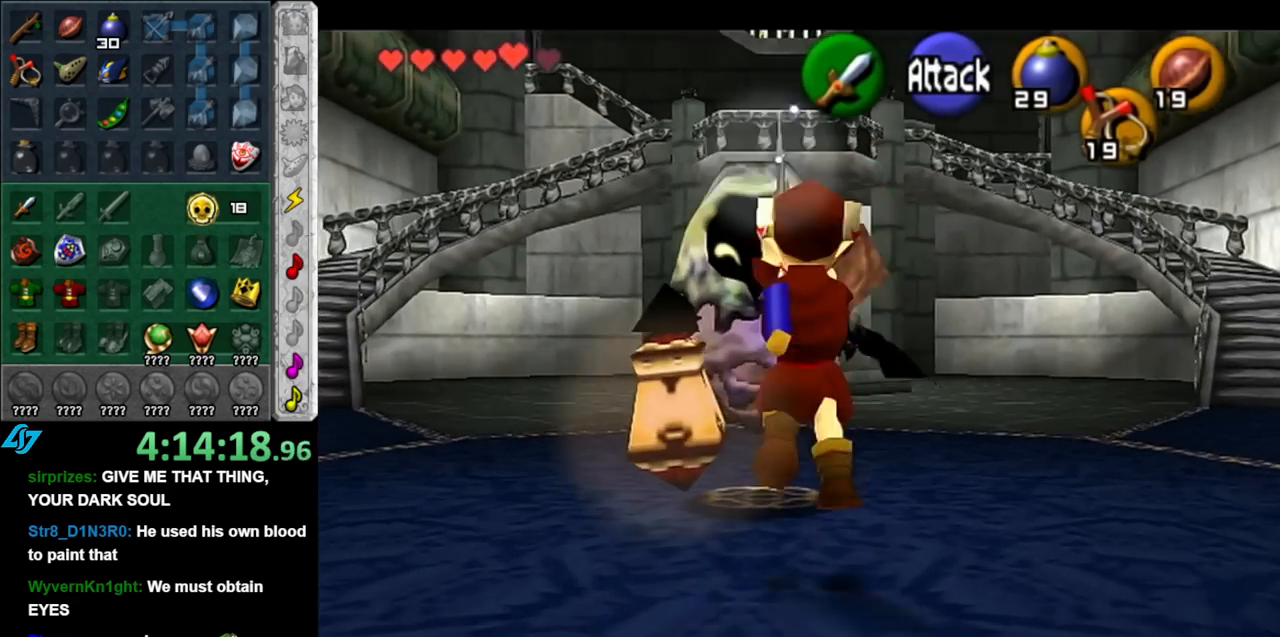
{"buttons": [], "left_stick": "up-left", "right_stick": "center", "events": [[283, "left_stick", "up-left"]]}
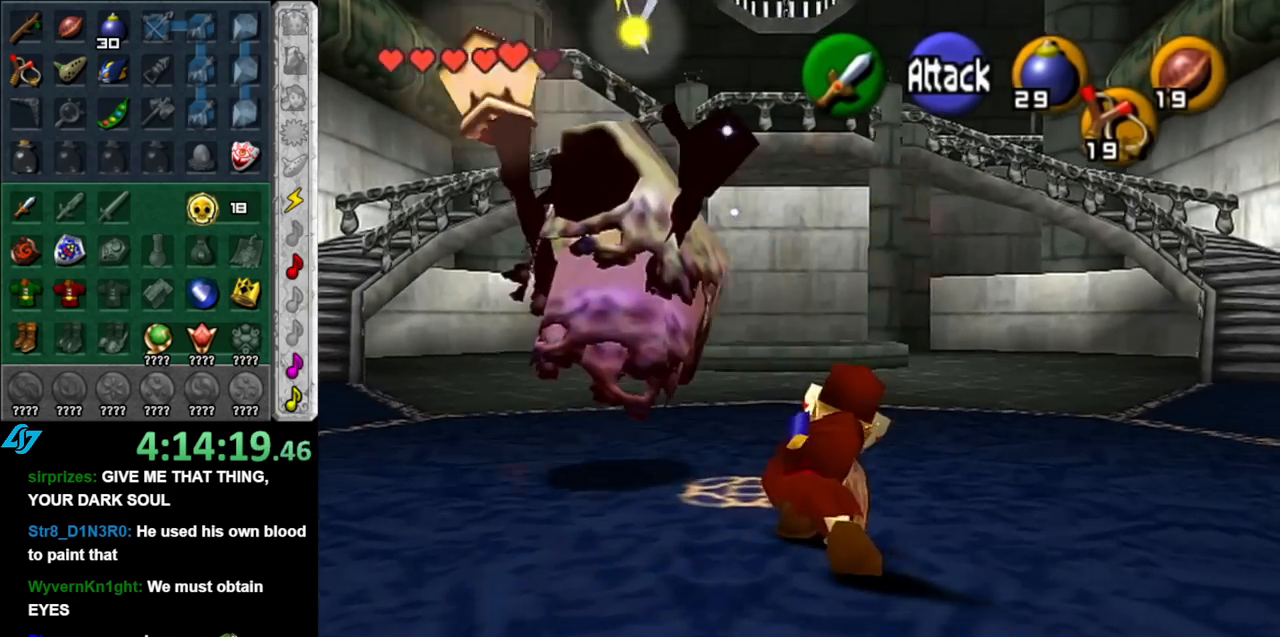
{"buttons": [], "left_stick": "center", "right_stick": "center", "events": [[150, "R1", "down"], [150, "left_stick", "down"], [217, "B", "down"], [350, "B", "up"], [400, "left_stick", "center"], [433, "R1", "up"]]}
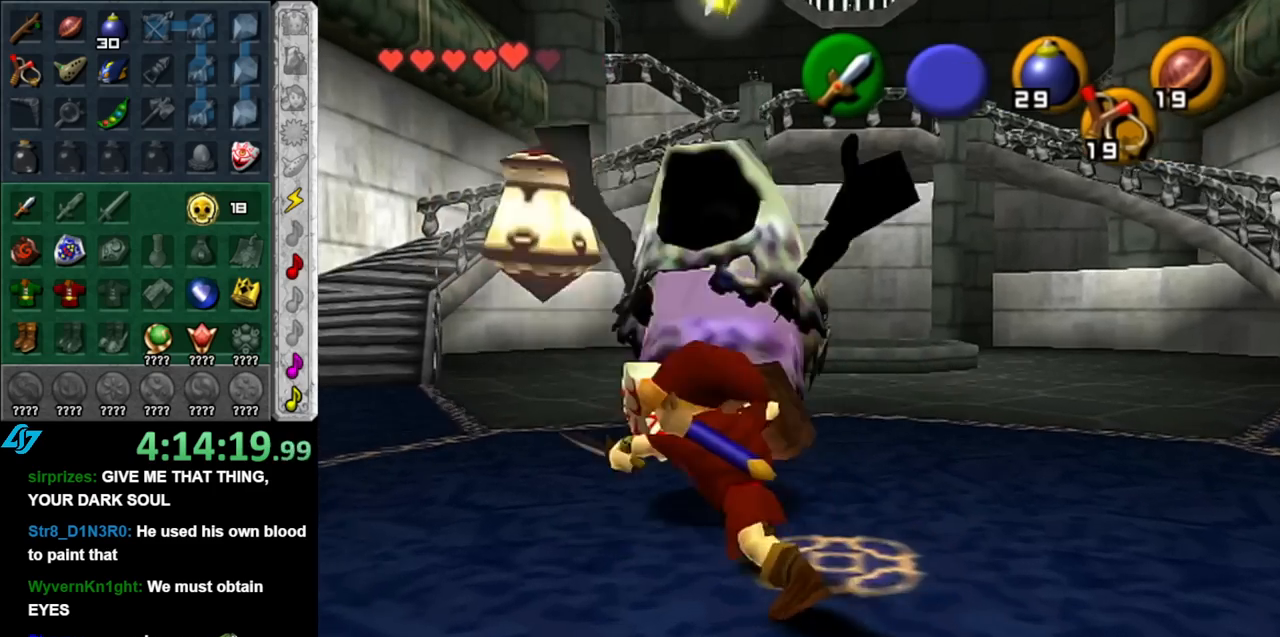
{"buttons": [], "left_stick": "up-right", "right_stick": "center", "events": [[283, "left_stick", "up"], [433, "left_stick", "up-right"]]}